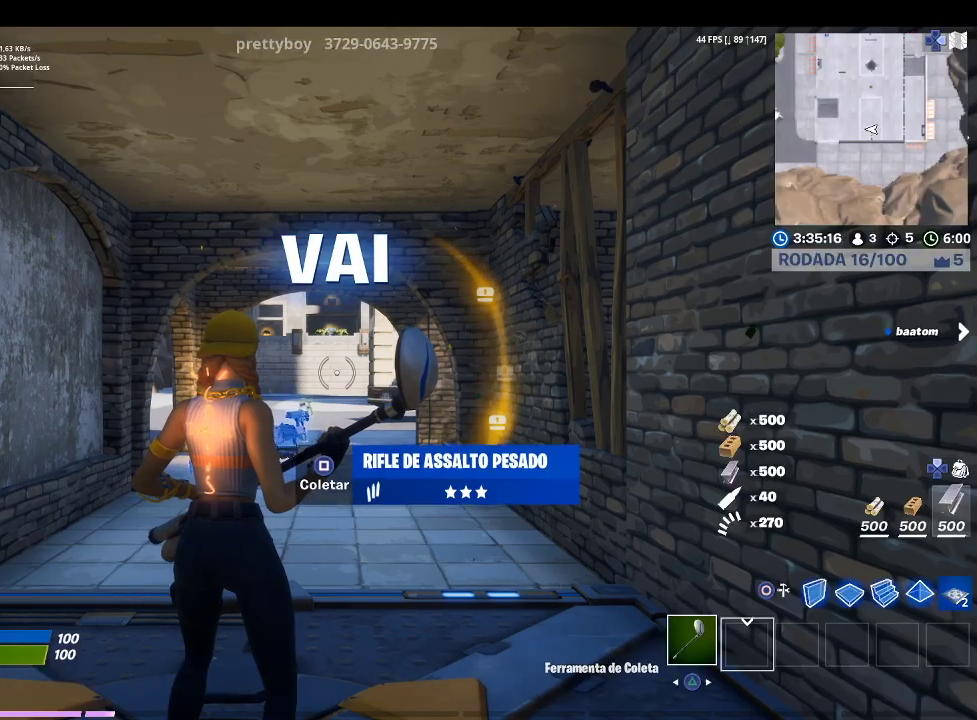
Gameplay with a controller (PlayStation layout); each line is a JSON object with the inputs held at the frame after it. "events" lists button and stick changes between this image and that frame as [ms after this image, input, new state], when the widget could be followed in between.
{"buttons": [], "left_stick": "center", "right_stick": "down-left", "events": [[33, "right_stick", "down"], [167, "right_stick", "center"], [467, "right_stick", "down-left"]]}
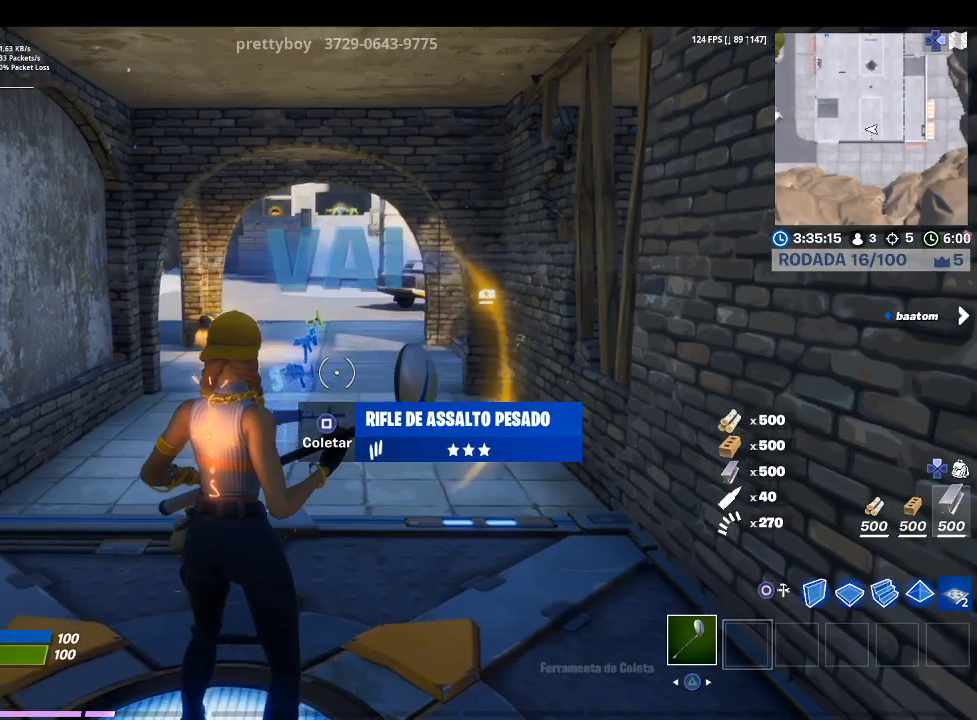
{"buttons": [], "left_stick": "up", "right_stick": "center", "events": [[133, "right_stick", "center"], [200, "left_stick", "up"], [300, "SQUARE", "down"], [400, "SQUARE", "up"]]}
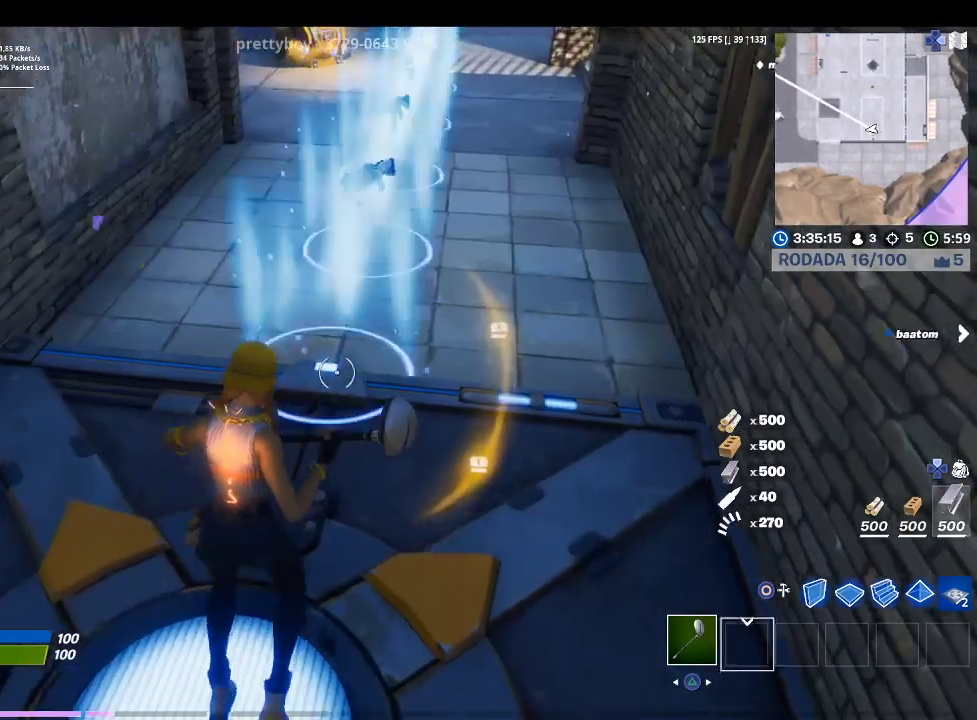
{"buttons": [], "left_stick": "up", "right_stick": "center", "events": [[67, "right_stick", "up-right"], [200, "right_stick", "center"], [300, "SQUARE", "down"], [467, "SQUARE", "up"]]}
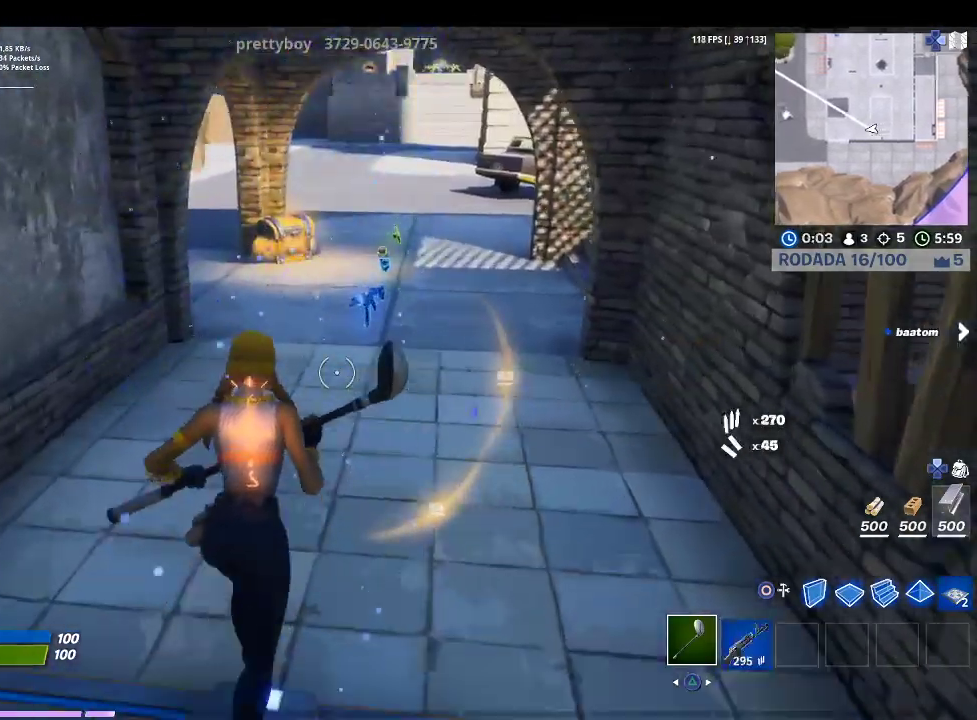
{"buttons": ["SQUARE"], "left_stick": "up", "right_stick": "center", "events": [[67, "SQUARE", "down"], [167, "SQUARE", "up"], [233, "SQUARE", "down"], [367, "SQUARE", "up"], [433, "SQUARE", "down"]]}
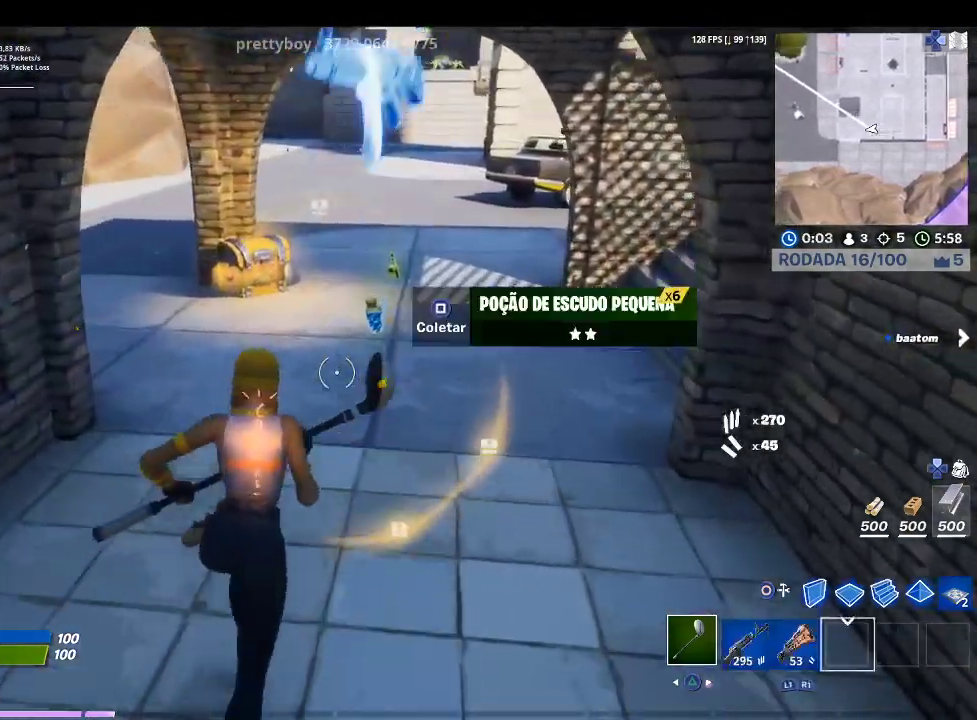
{"buttons": ["SQUARE"], "left_stick": "up", "right_stick": "center", "events": [[33, "SQUARE", "up"], [133, "SQUARE", "down"], [200, "SQUARE", "up"], [300, "SQUARE", "down"], [400, "SQUARE", "up"], [467, "SQUARE", "down"]]}
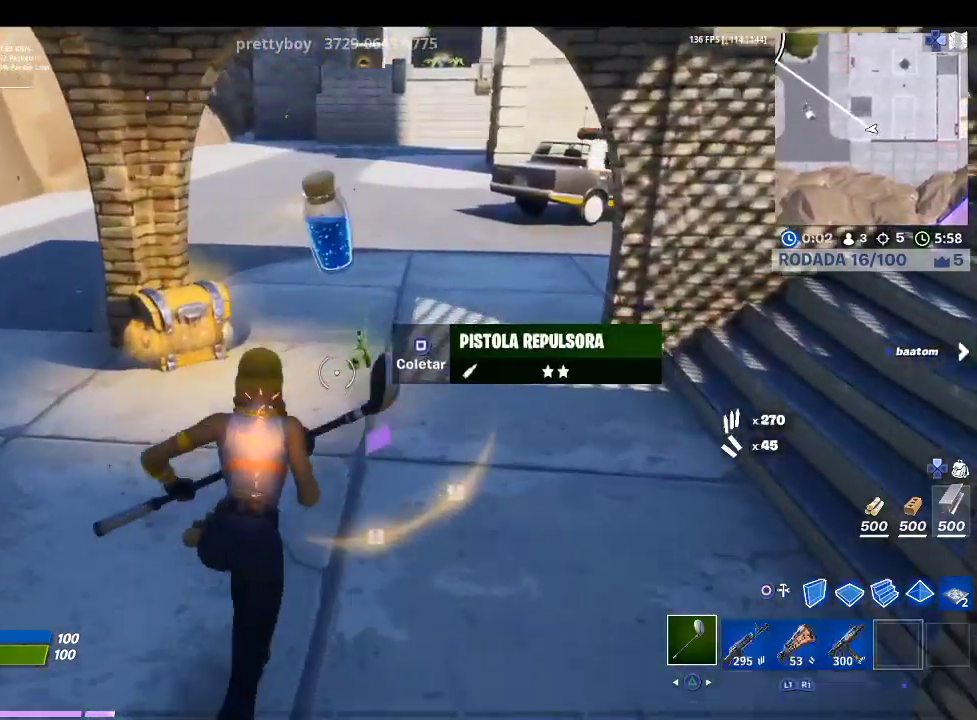
{"buttons": ["SQUARE"], "left_stick": "up", "right_stick": "center", "events": [[100, "SQUARE", "up"], [167, "right_stick", "down-left"], [300, "right_stick", "center"], [433, "SQUARE", "down"]]}
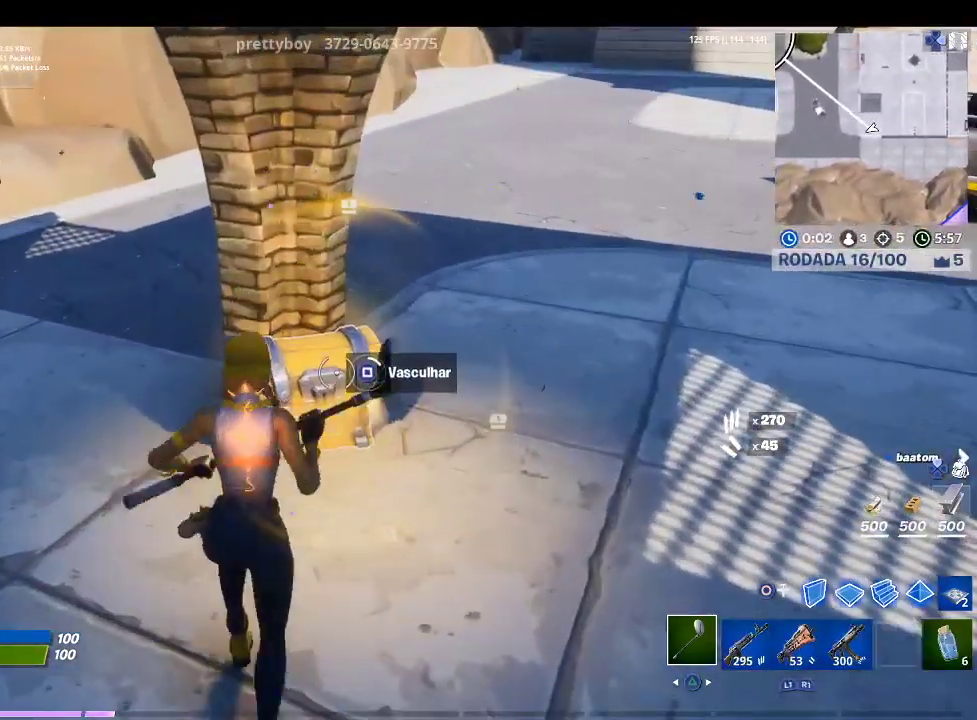
{"buttons": ["SQUARE"], "left_stick": "center", "right_stick": "center", "events": [[33, "left_stick", "center"]]}
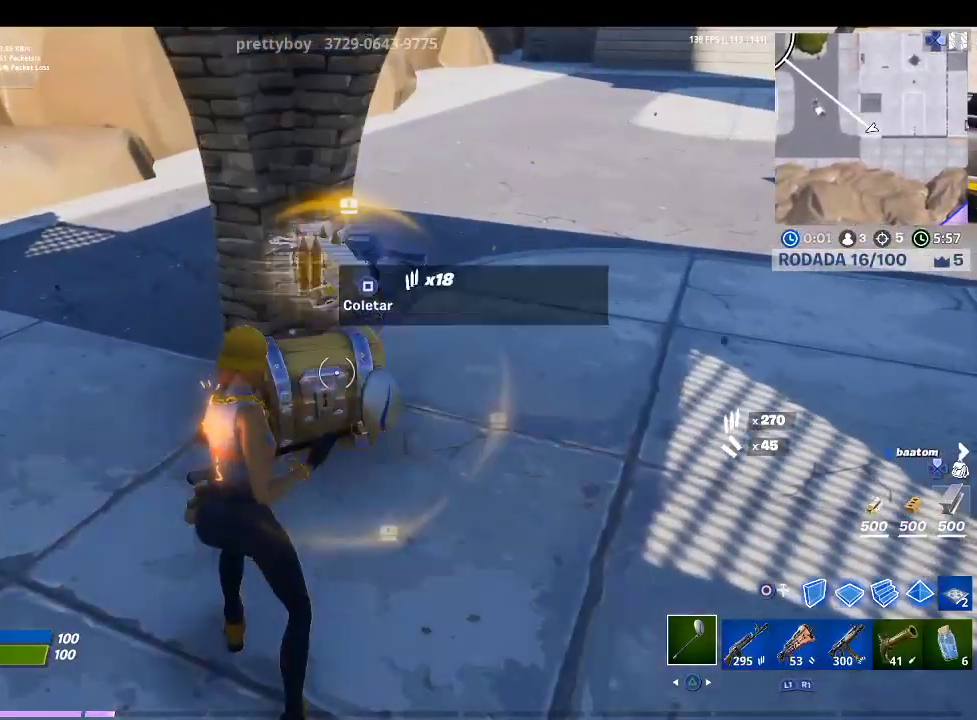
{"buttons": [], "left_stick": "up", "right_stick": "right", "events": [[67, "SQUARE", "up"], [100, "left_stick", "up"], [233, "R1", "down"], [367, "R1", "up"], [467, "right_stick", "right"]]}
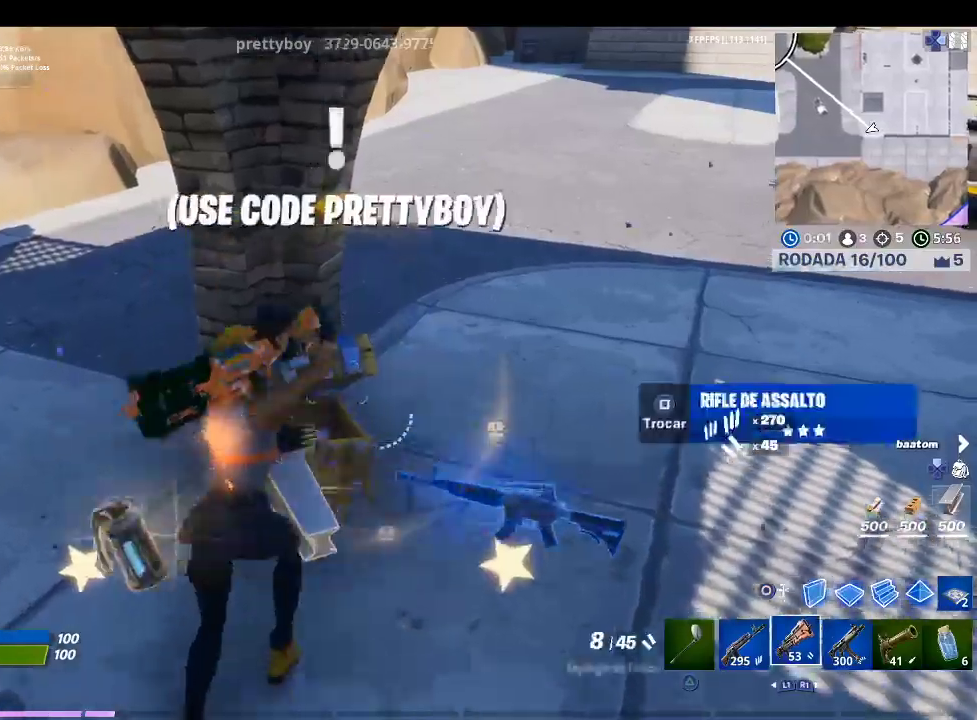
{"buttons": ["L1"], "left_stick": "up", "right_stick": "center", "events": [[200, "right_stick", "up-right"], [300, "right_stick", "center"], [467, "L1", "down"]]}
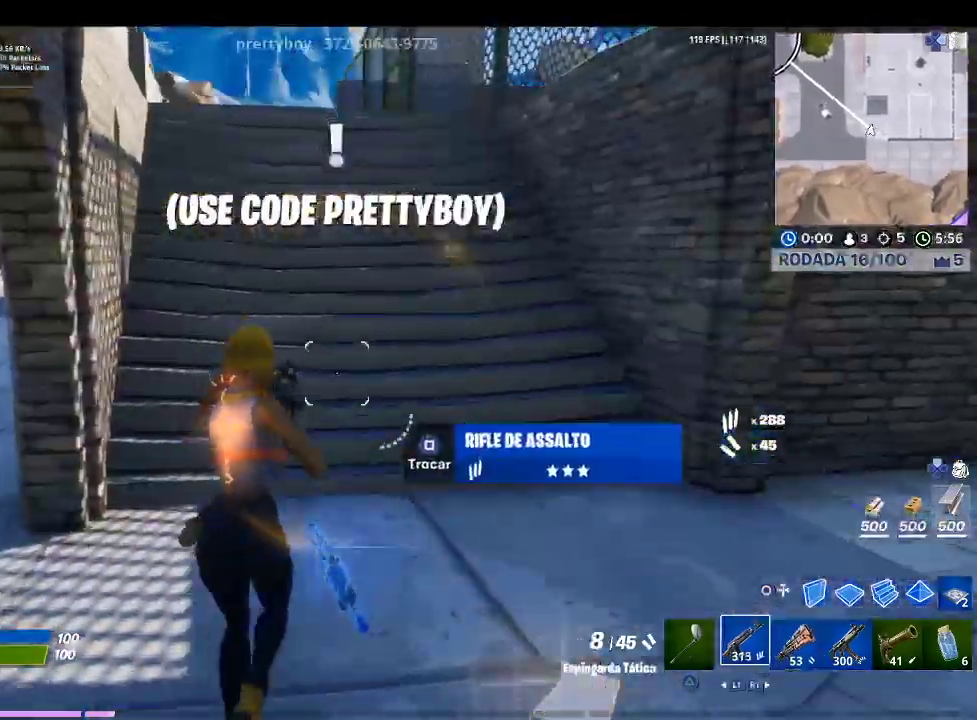
{"buttons": [], "left_stick": "up", "right_stick": "center", "events": [[67, "L1", "up"], [167, "right_stick", "up"], [333, "right_stick", "center"]]}
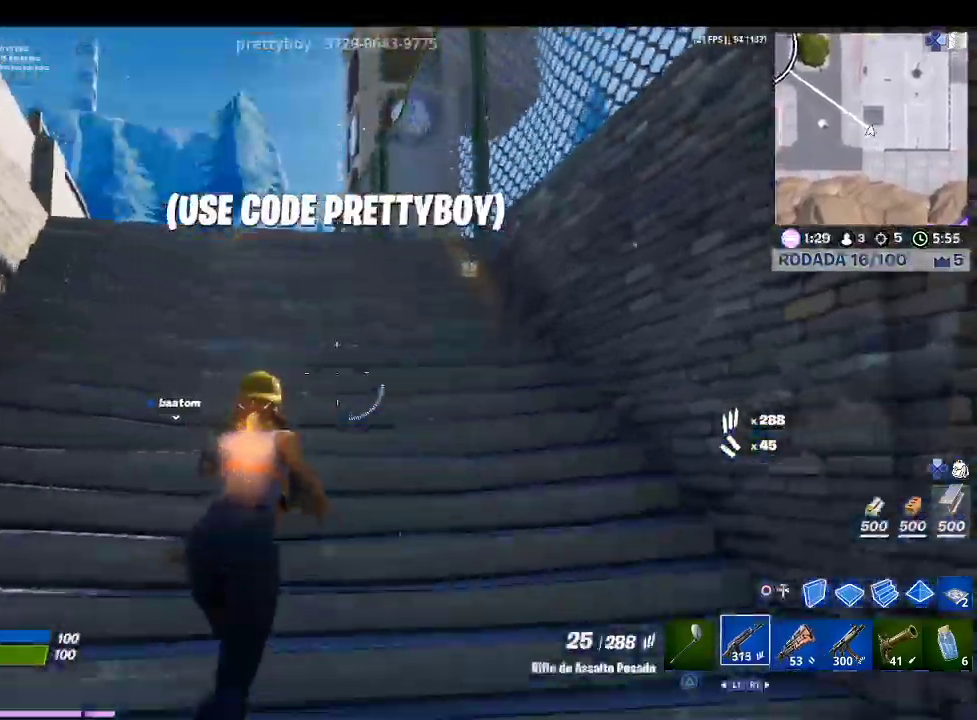
{"buttons": ["CROSS"], "left_stick": "up", "right_stick": "center", "events": [[33, "CROSS", "down"]]}
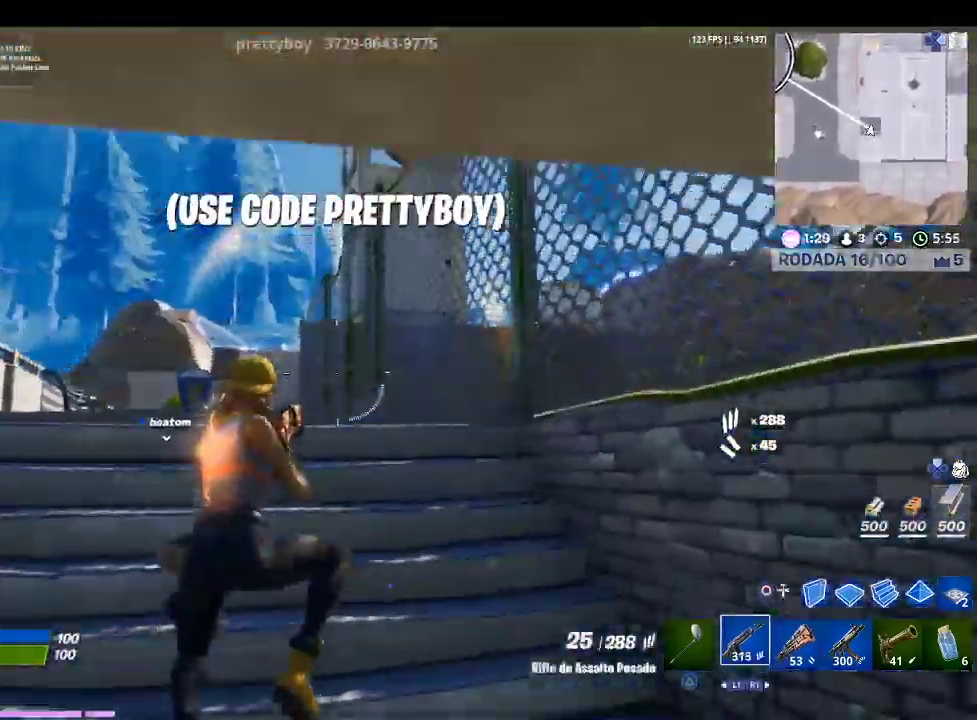
{"buttons": ["CROSS"], "left_stick": "up-left", "right_stick": "center", "events": [[233, "right_stick", "right"], [367, "right_stick", "center"], [467, "left_stick", "up-left"]]}
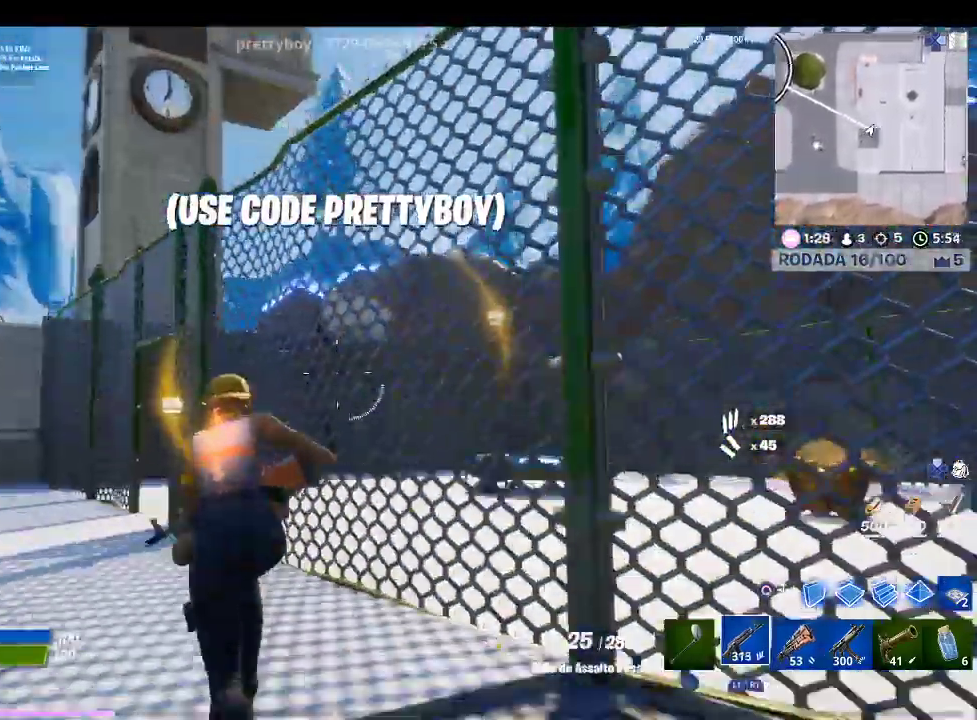
{"buttons": ["CROSS"], "left_stick": "up-left", "right_stick": "center", "events": [[200, "right_stick", "down-right"], [267, "right_stick", "down"], [400, "right_stick", "center"]]}
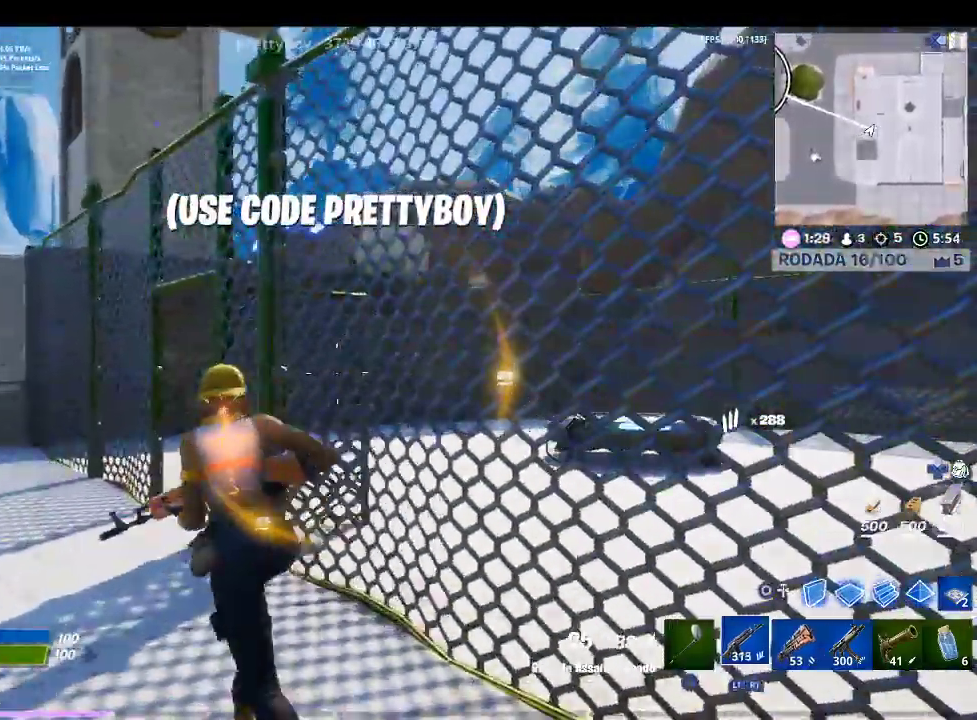
{"buttons": ["CROSS"], "left_stick": "up-left", "right_stick": "center", "events": [[200, "right_stick", "down"], [433, "right_stick", "center"]]}
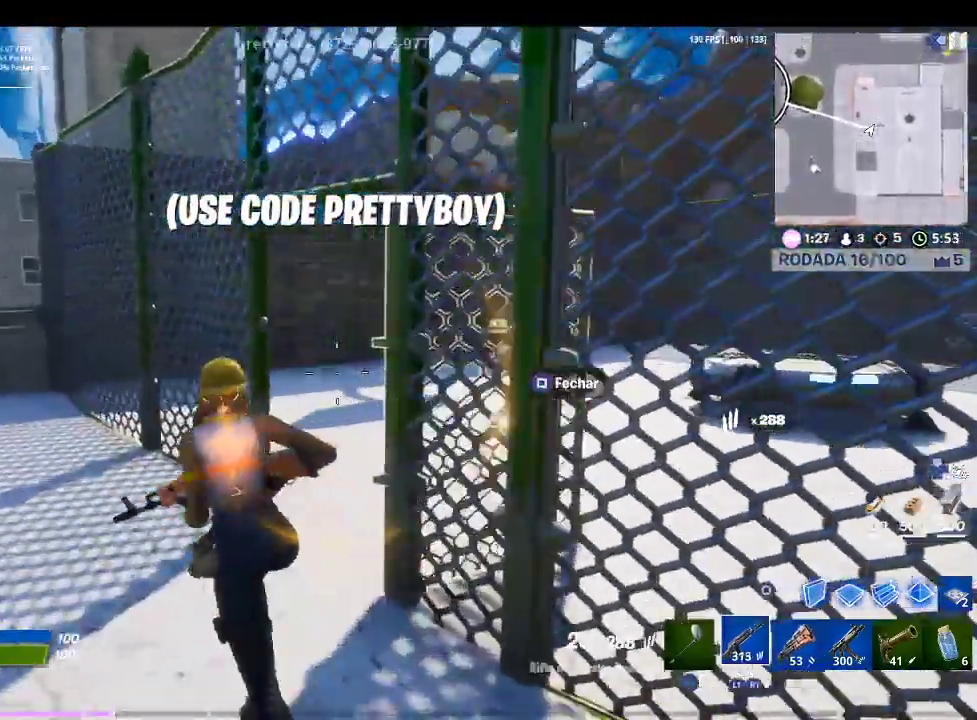
{"buttons": ["CROSS"], "left_stick": "up", "right_stick": "right", "events": [[33, "left_stick", "up"], [100, "right_stick", "right"], [333, "right_stick", "center"], [467, "right_stick", "right"]]}
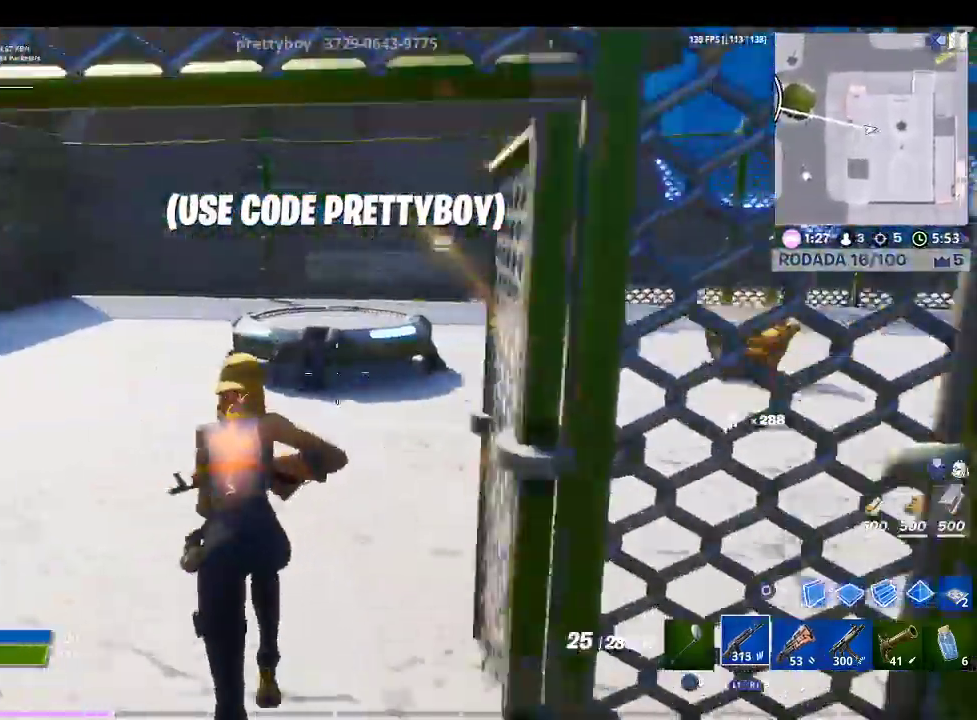
{"buttons": ["CROSS"], "left_stick": "up", "right_stick": "right", "events": [[133, "right_stick", "center"], [400, "right_stick", "right"]]}
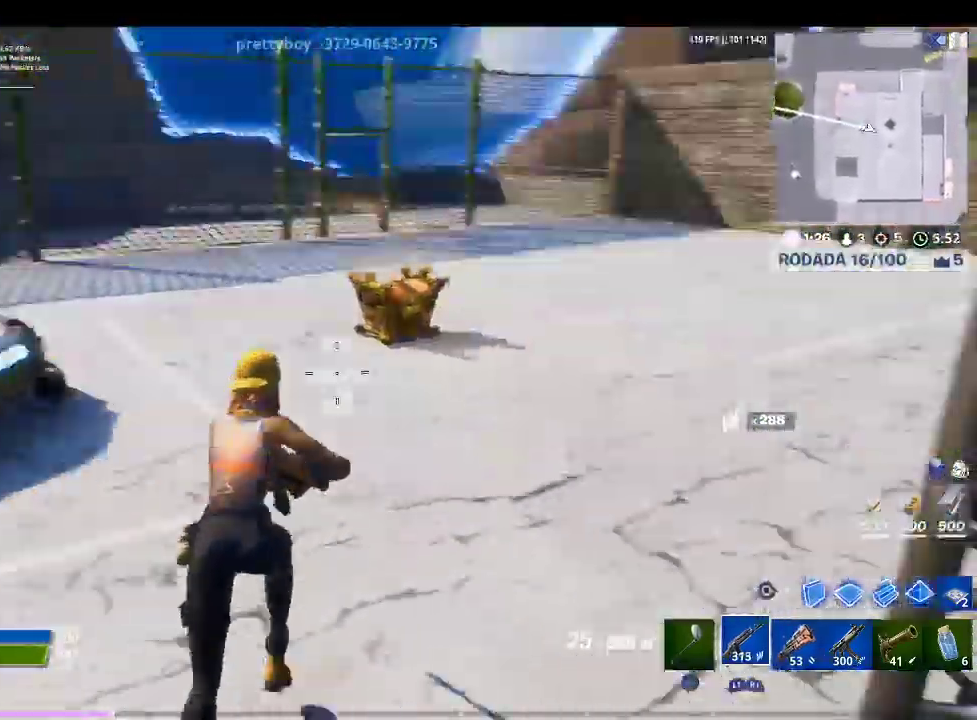
{"buttons": ["CROSS"], "left_stick": "up", "right_stick": "center", "events": [[100, "right_stick", "center"]]}
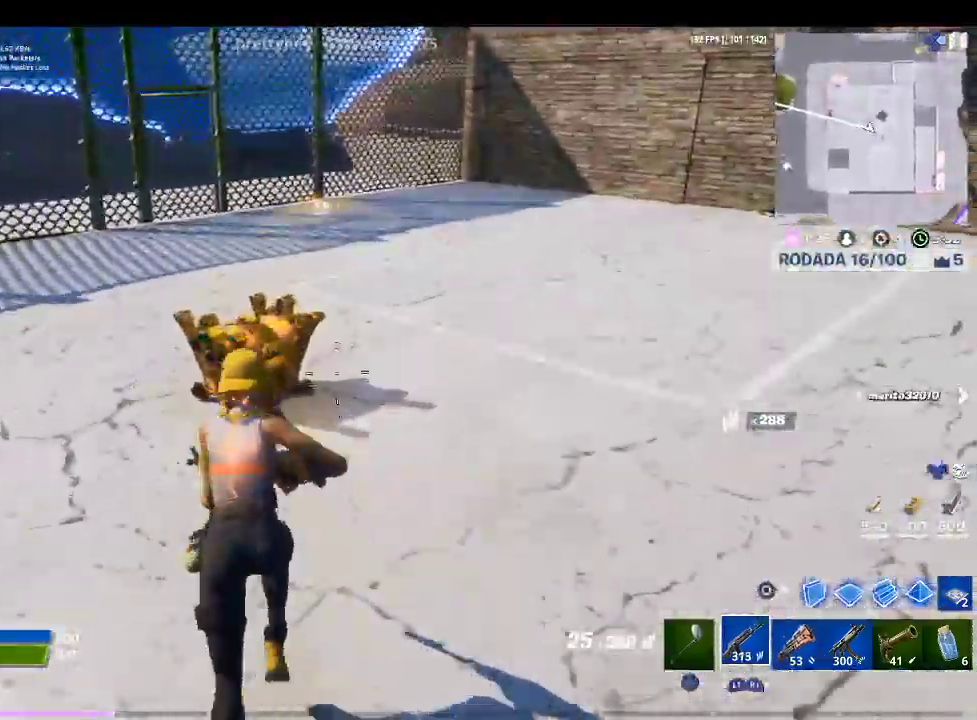
{"buttons": ["SQUARE"], "left_stick": "center", "right_stick": "center", "events": [[33, "left_stick", "up-left"], [200, "CROSS", "up"], [233, "SQUARE", "down"], [367, "left_stick", "center"]]}
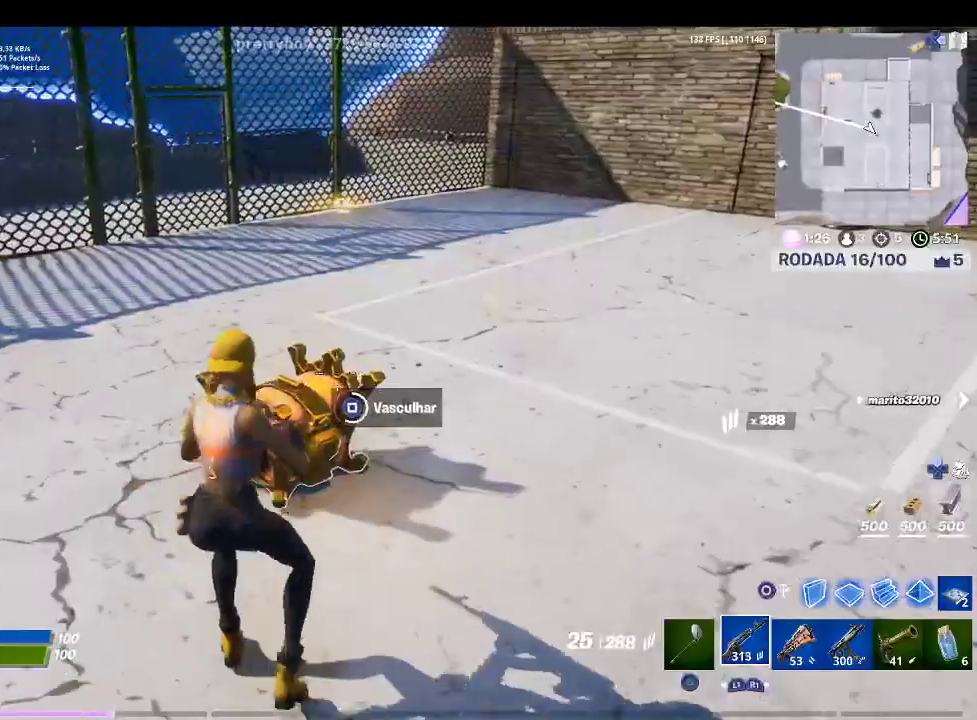
{"buttons": [], "left_stick": "up-right", "right_stick": "center", "events": [[367, "SQUARE", "up"], [433, "left_stick", "up-right"]]}
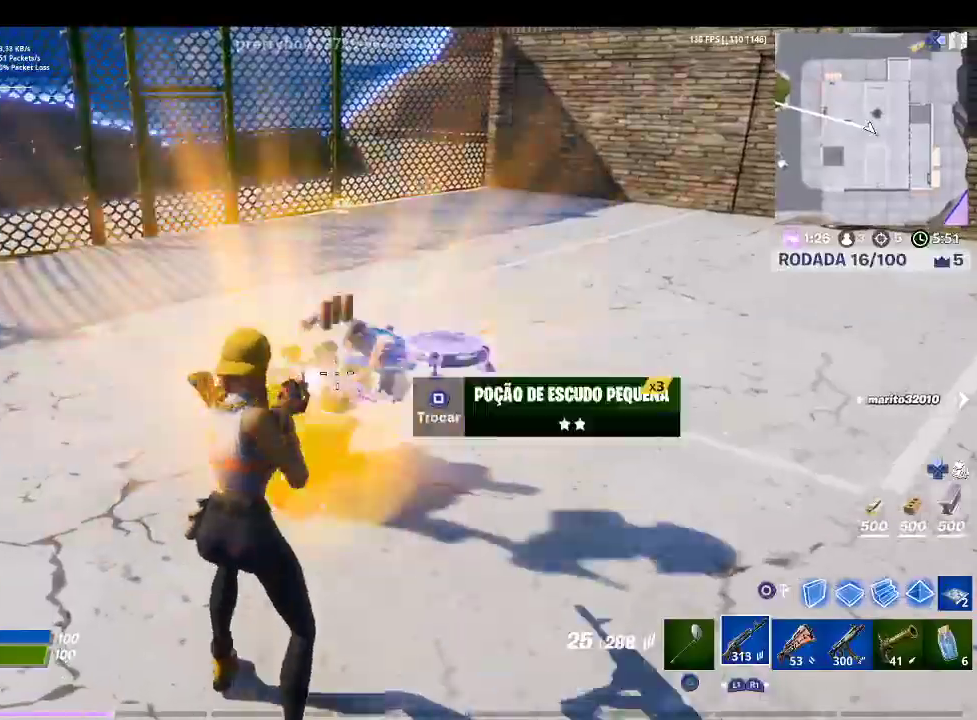
{"buttons": [], "left_stick": "up-right", "right_stick": "center", "events": []}
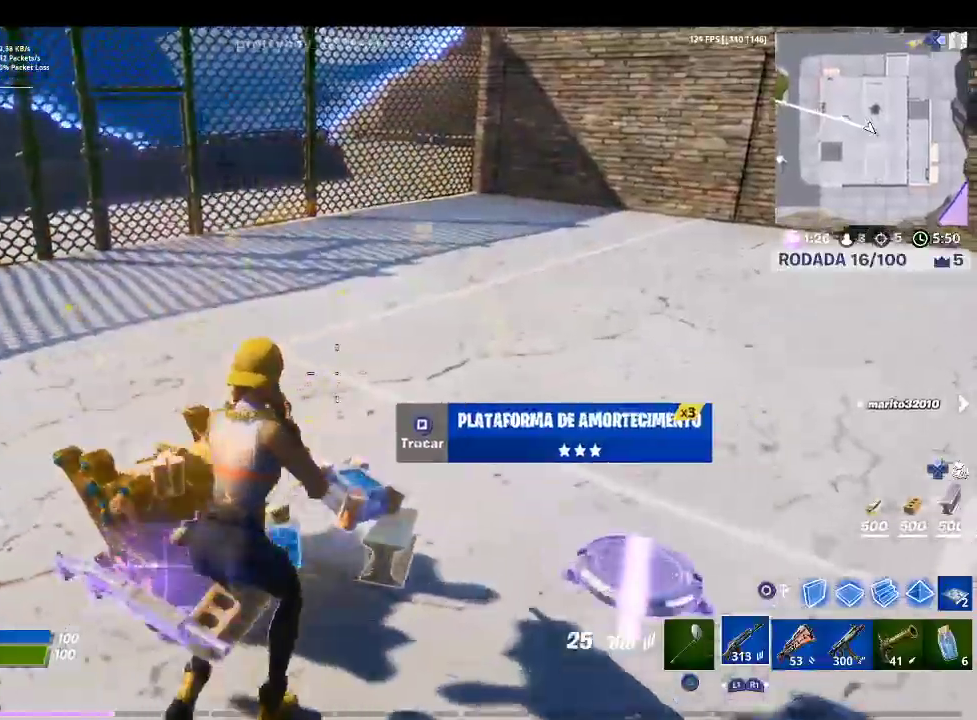
{"buttons": [], "left_stick": "left", "right_stick": "center", "events": [[67, "right_stick", "left"], [167, "left_stick", "right"], [300, "R1", "down"], [400, "left_stick", "left"], [400, "right_stick", "center"], [433, "R1", "up"]]}
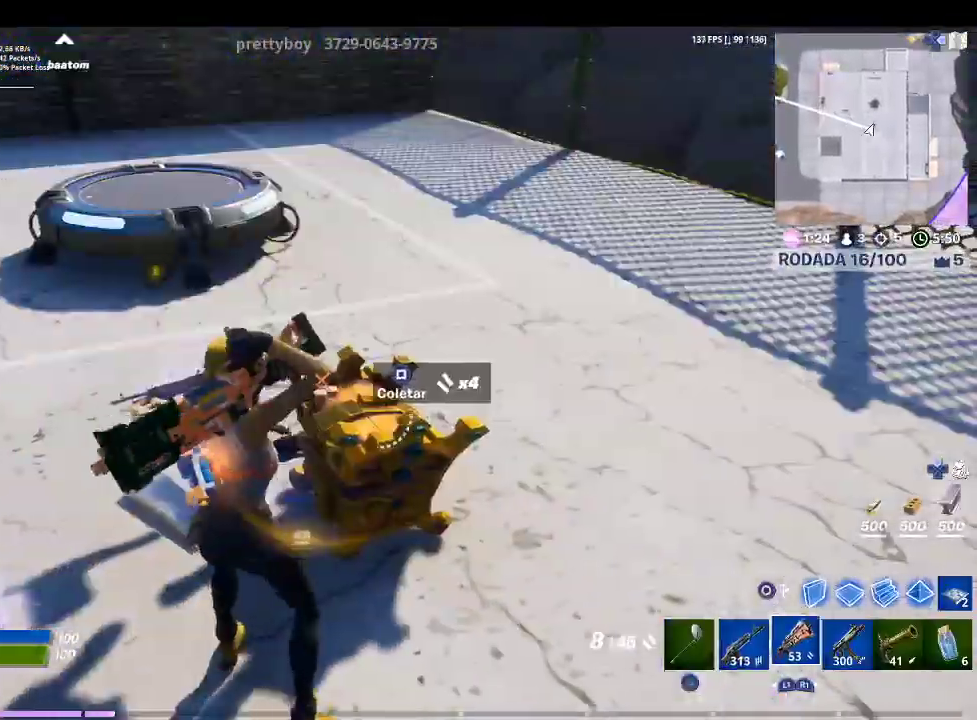
{"buttons": [], "left_stick": "up-right", "right_stick": "center", "events": [[333, "left_stick", "up"], [333, "right_stick", "down-left"], [433, "left_stick", "up-right"], [433, "right_stick", "center"]]}
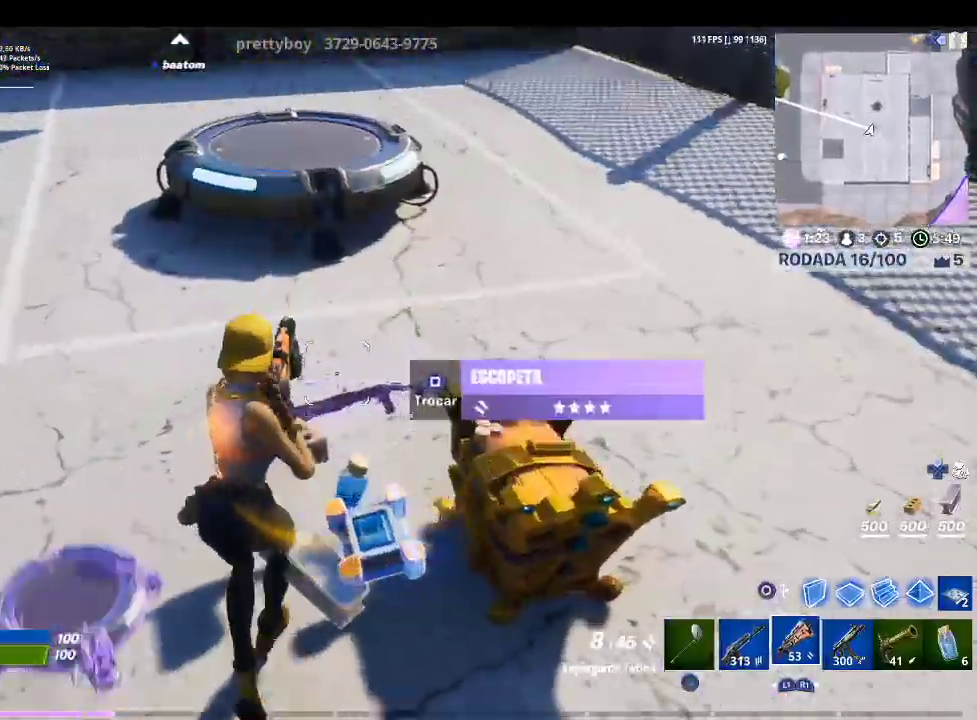
{"buttons": [], "left_stick": "up", "right_stick": "center", "events": [[200, "right_stick", "left"], [400, "left_stick", "up"], [433, "right_stick", "center"]]}
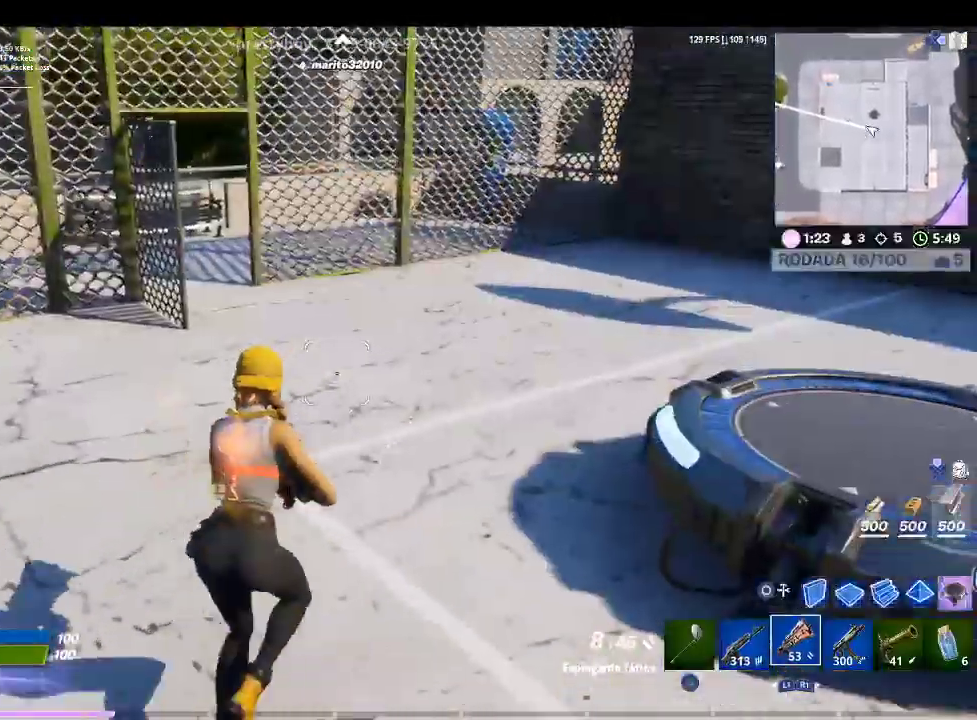
{"buttons": ["R2"], "left_stick": "center", "right_stick": "left", "events": [[333, "CIRCLE", "down"], [433, "CIRCLE", "up"], [500, "R2", "down"], [500, "left_stick", "center"], [500, "right_stick", "left"]]}
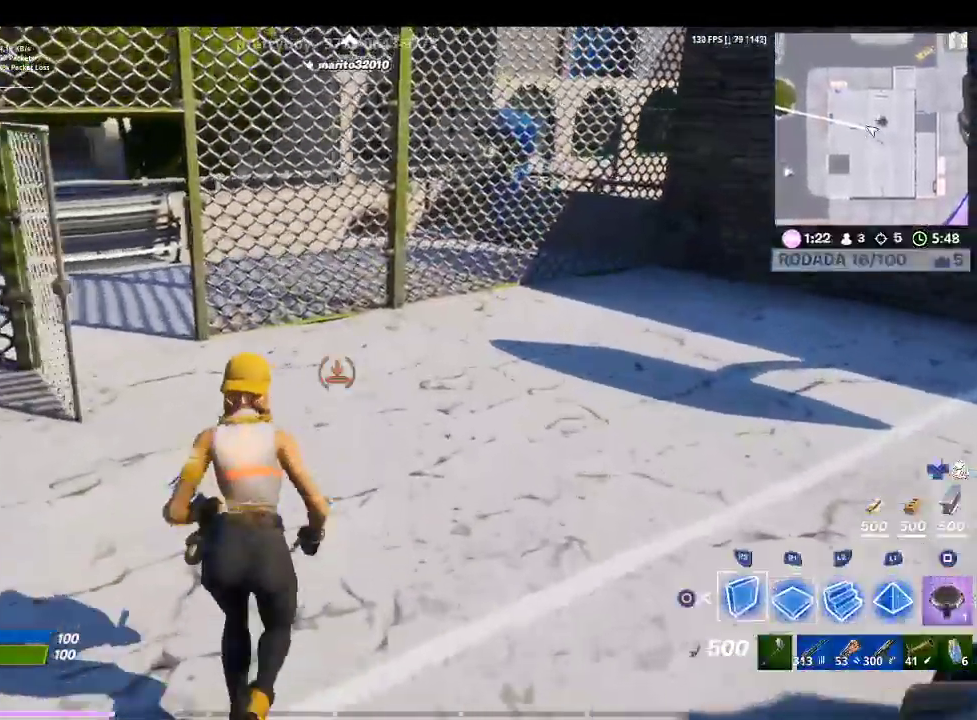
{"buttons": ["L2"], "left_stick": "up", "right_stick": "center", "events": [[33, "right_stick", "up-left"], [67, "left_stick", "up-right"], [167, "right_stick", "center"], [200, "CROSS", "down"], [333, "CROSS", "up"], [333, "R2", "up"], [367, "left_stick", "up"], [367, "right_stick", "down"], [433, "L2", "down"], [467, "right_stick", "center"]]}
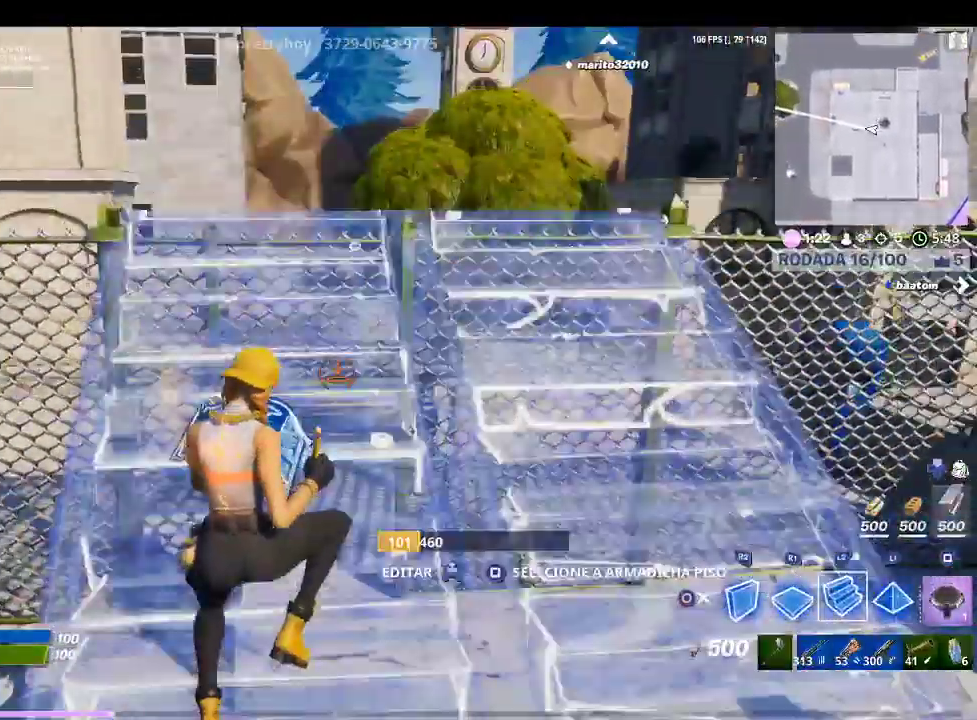
{"buttons": ["CROSS", "R2"], "left_stick": "up-left", "right_stick": "center", "events": [[133, "L2", "up"], [133, "left_stick", "up-left"], [200, "right_stick", "up-left"], [367, "R2", "down"], [433, "right_stick", "up-right"], [500, "CROSS", "down"], [500, "right_stick", "center"]]}
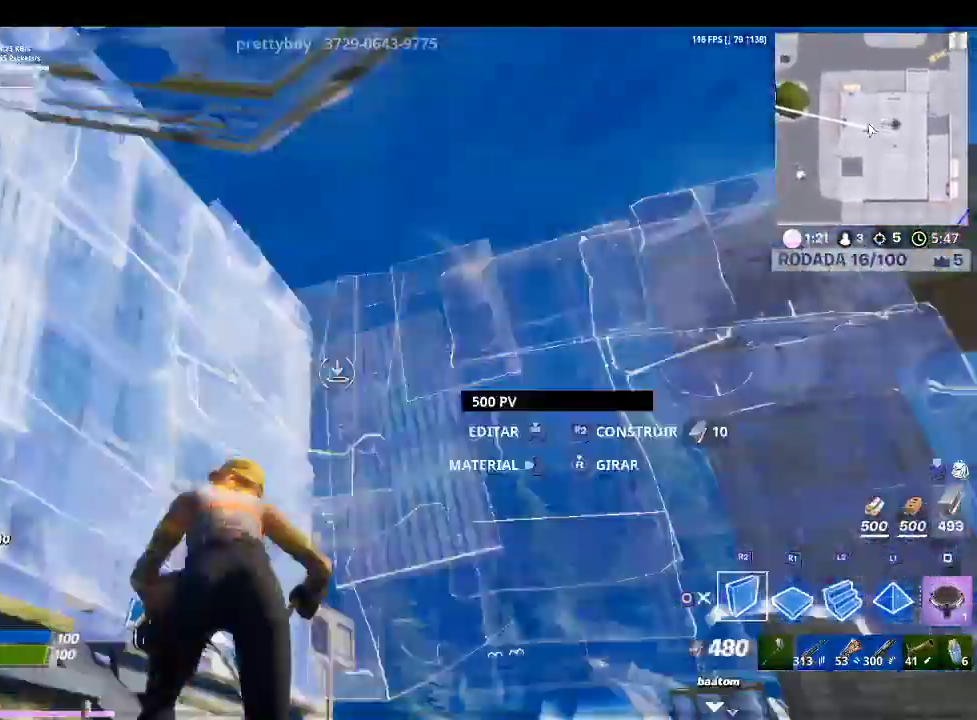
{"buttons": ["R1"], "left_stick": "up-right", "right_stick": "center", "events": [[67, "left_stick", "center"], [133, "CROSS", "up"], [133, "R2", "up"], [133, "left_stick", "down-right"], [233, "right_stick", "down-right"], [267, "left_stick", "right"], [433, "R1", "down"], [433, "left_stick", "up-right"], [500, "right_stick", "center"]]}